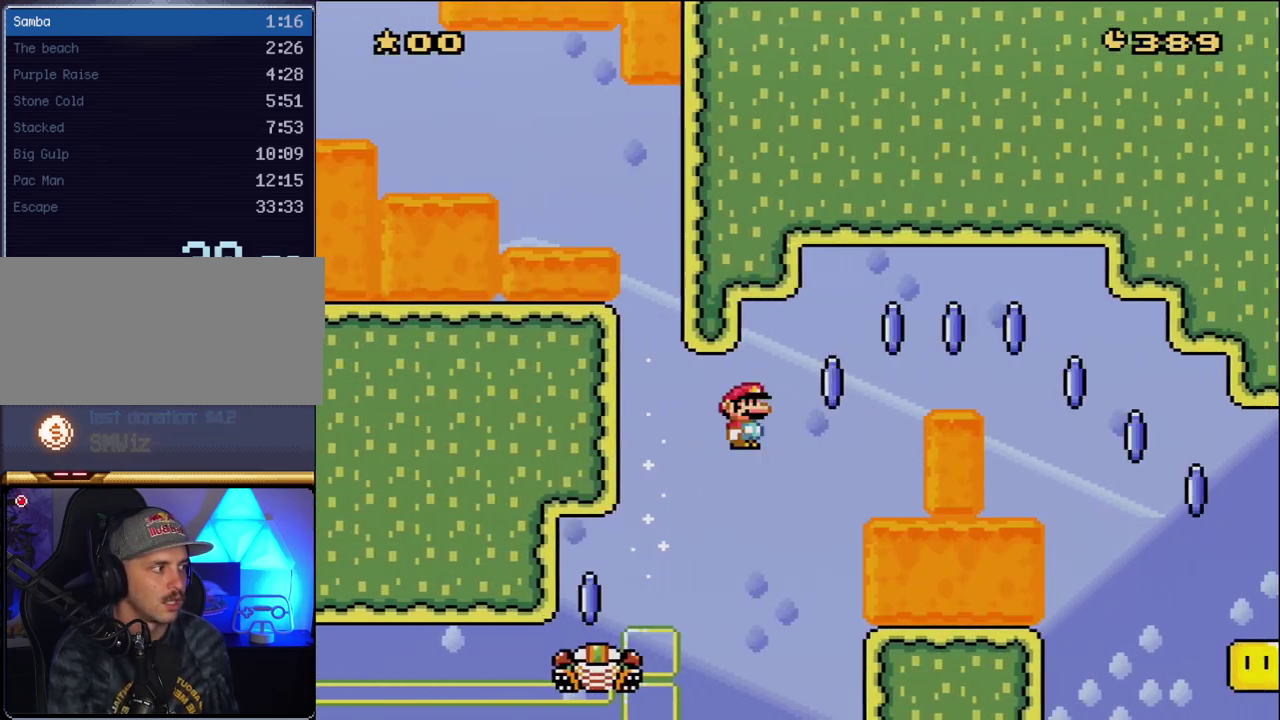
Gameplay with a controller (Nintendo layout); each line is a JSON object with the inputs held at the frame after it. "events" lists button and stick changes between this image and that frame as [ms after this image, input, new state], when the widget could be followed in between. Not read: L3 R3.
{"buttons": ["A", "X", "DPAD_RIGHT"], "events": []}
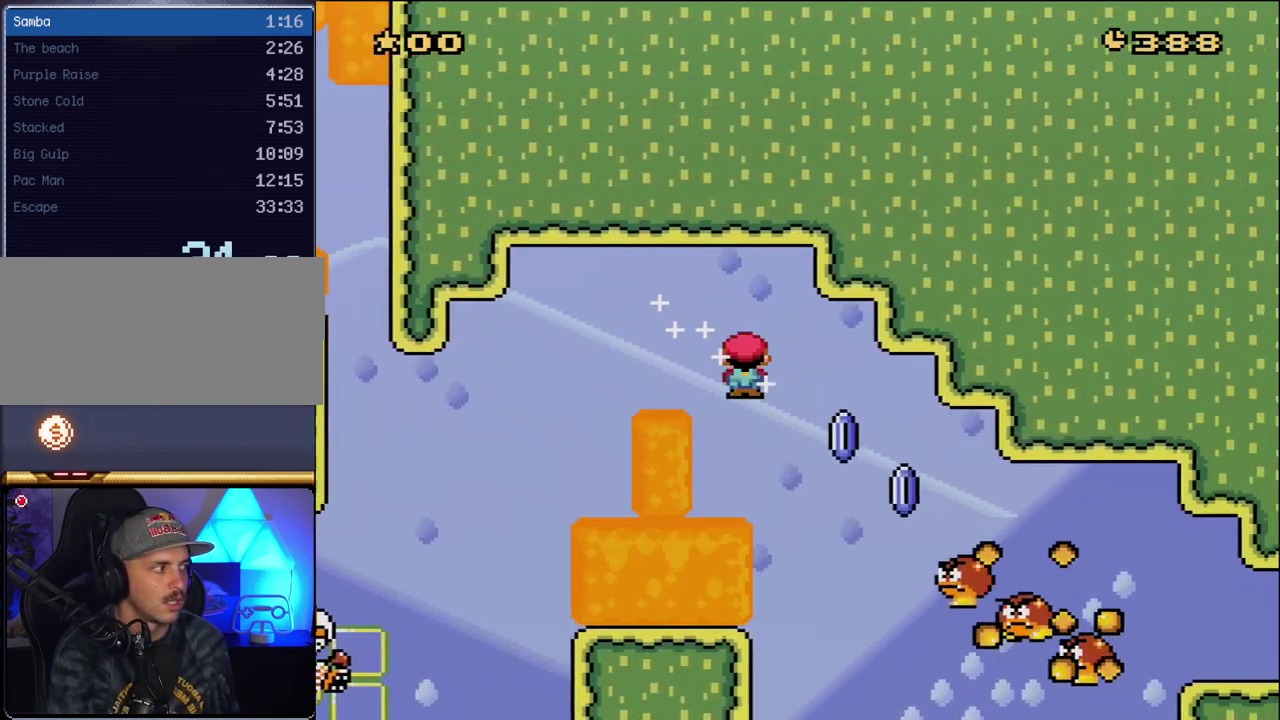
{"buttons": ["A", "X", "DPAD_RIGHT"], "events": [[83, "A", "up"], [167, "A", "down"]]}
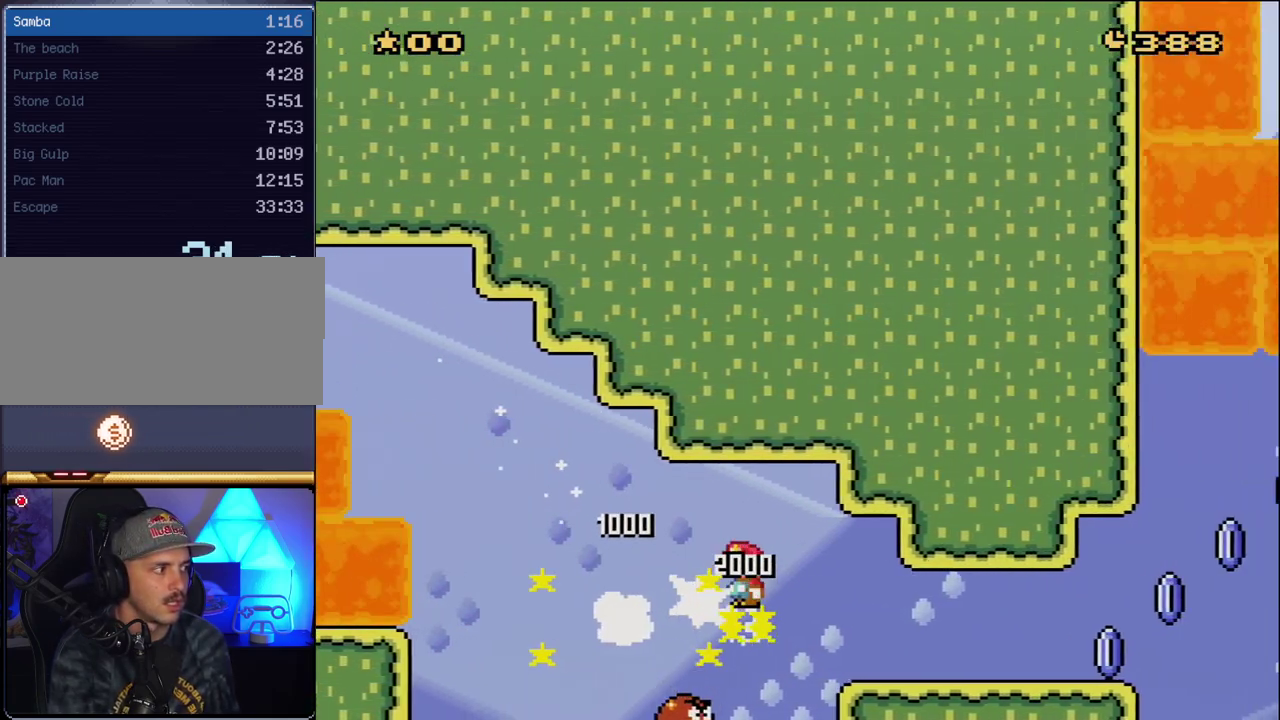
{"buttons": ["X", "DPAD_RIGHT"], "events": [[367, "A", "up"]]}
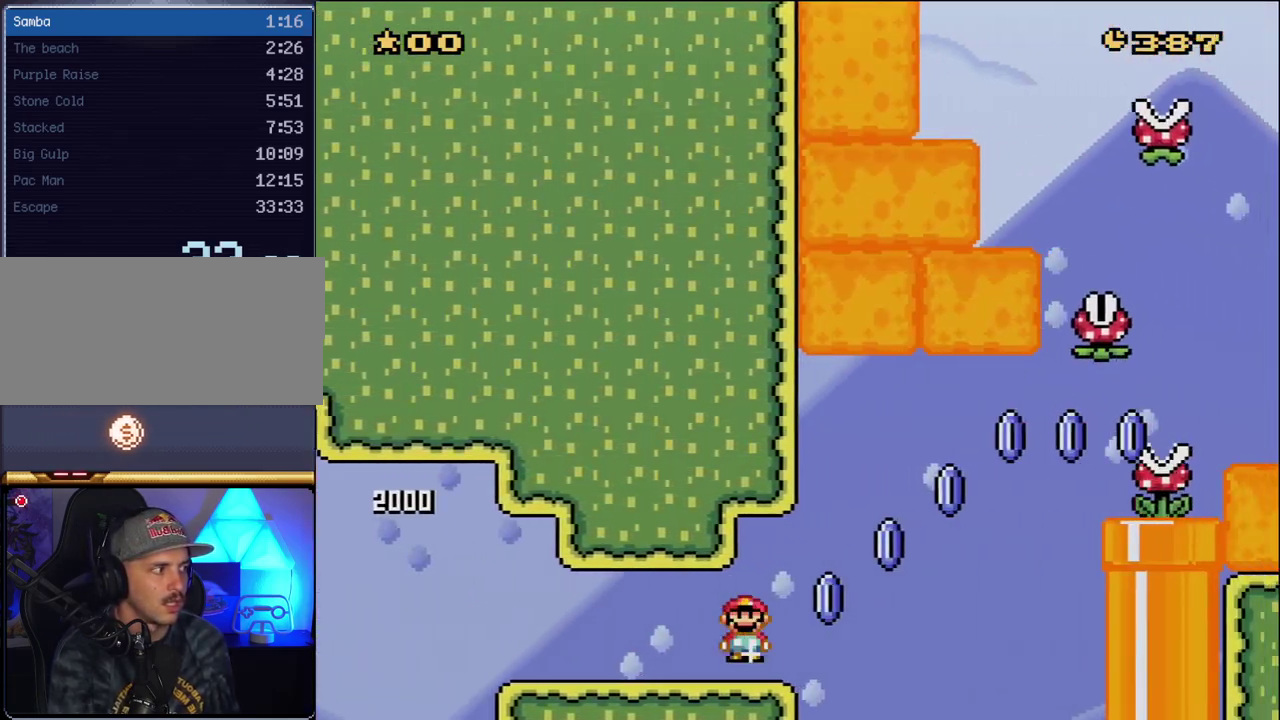
{"buttons": ["A", "X", "DPAD_RIGHT"], "events": [[17, "A", "down"], [83, "DPAD_UP", "down"], [133, "DPAD_UP", "up"]]}
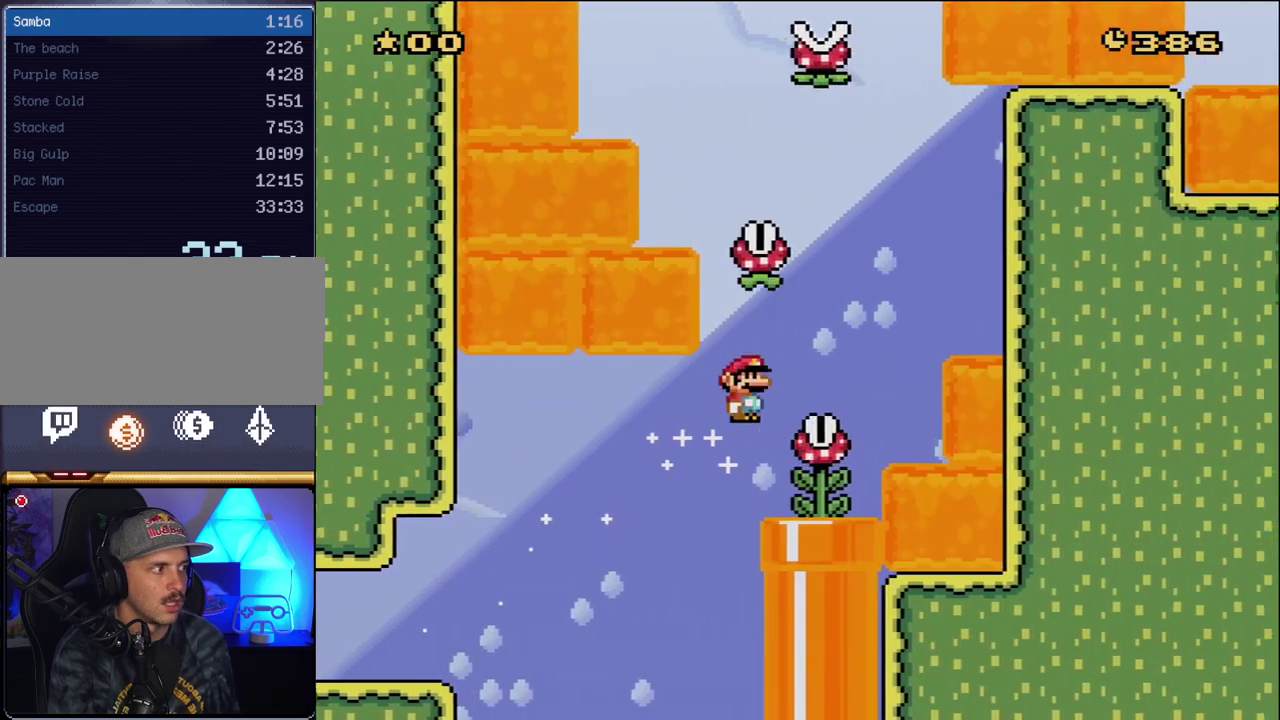
{"buttons": ["X", "DPAD_LEFT"], "events": [[133, "DPAD_LEFT", "down"], [133, "DPAD_RIGHT", "up"], [383, "A", "up"]]}
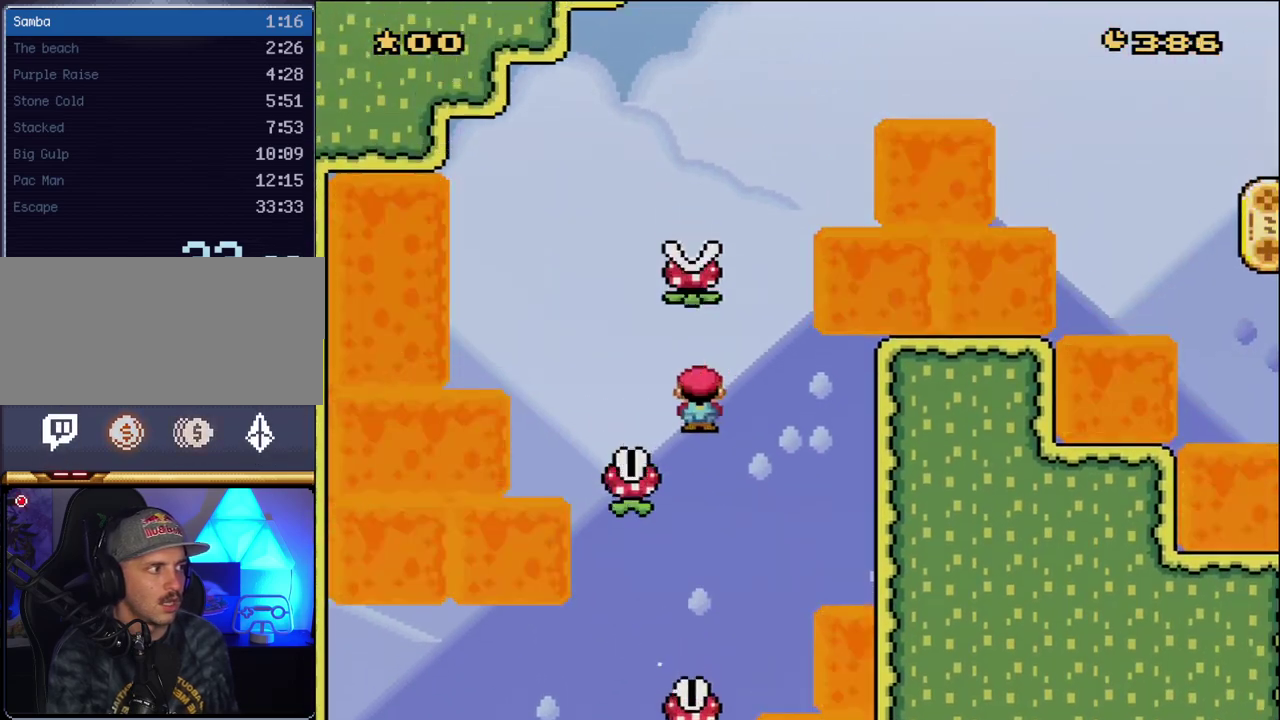
{"buttons": ["X", "DPAD_RIGHT"], "events": [[50, "A", "down"], [233, "DPAD_LEFT", "up"], [233, "DPAD_RIGHT", "down"], [383, "A", "up"]]}
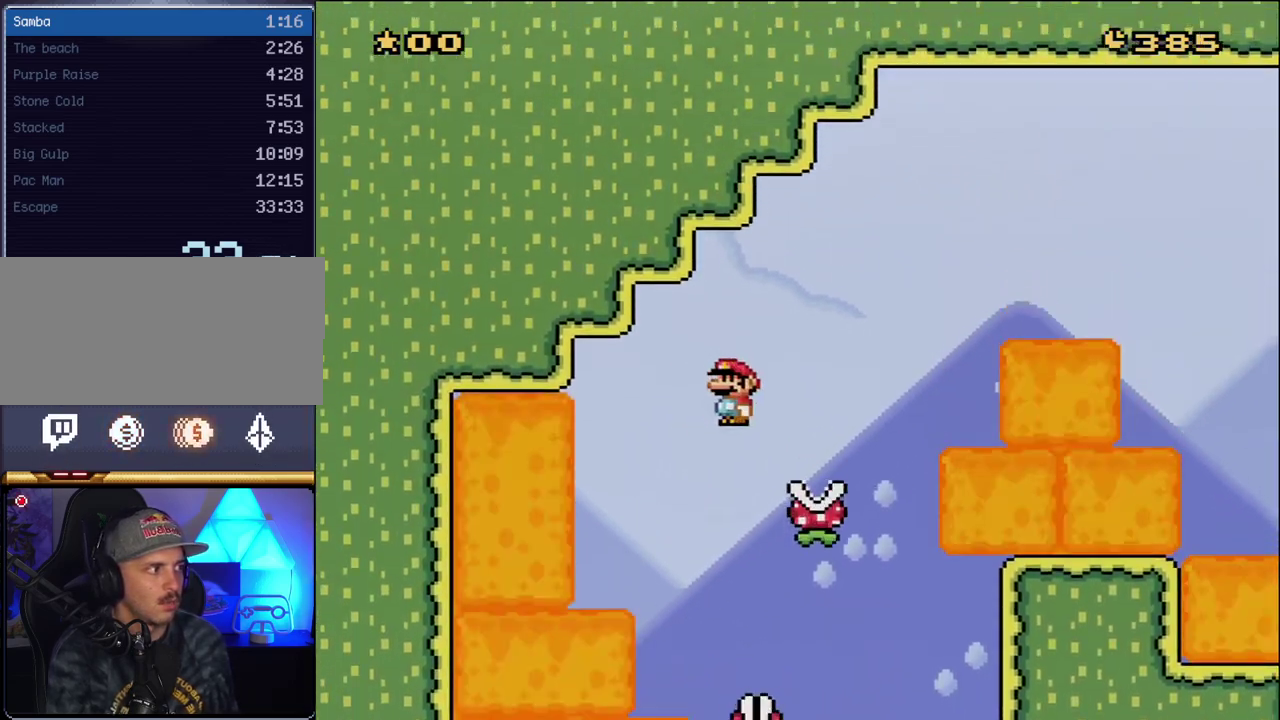
{"buttons": ["A", "X", "DPAD_RIGHT"], "events": [[83, "A", "down"]]}
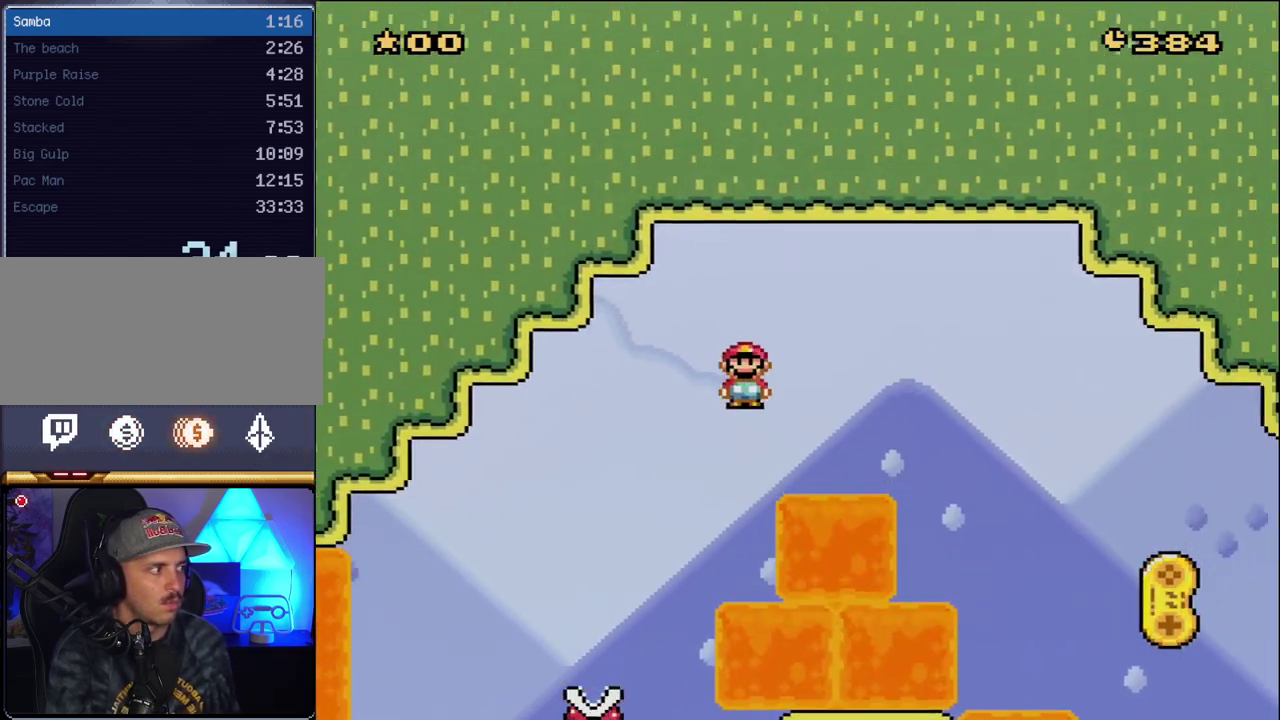
{"buttons": ["X", "DPAD_RIGHT"], "events": [[483, "A", "up"]]}
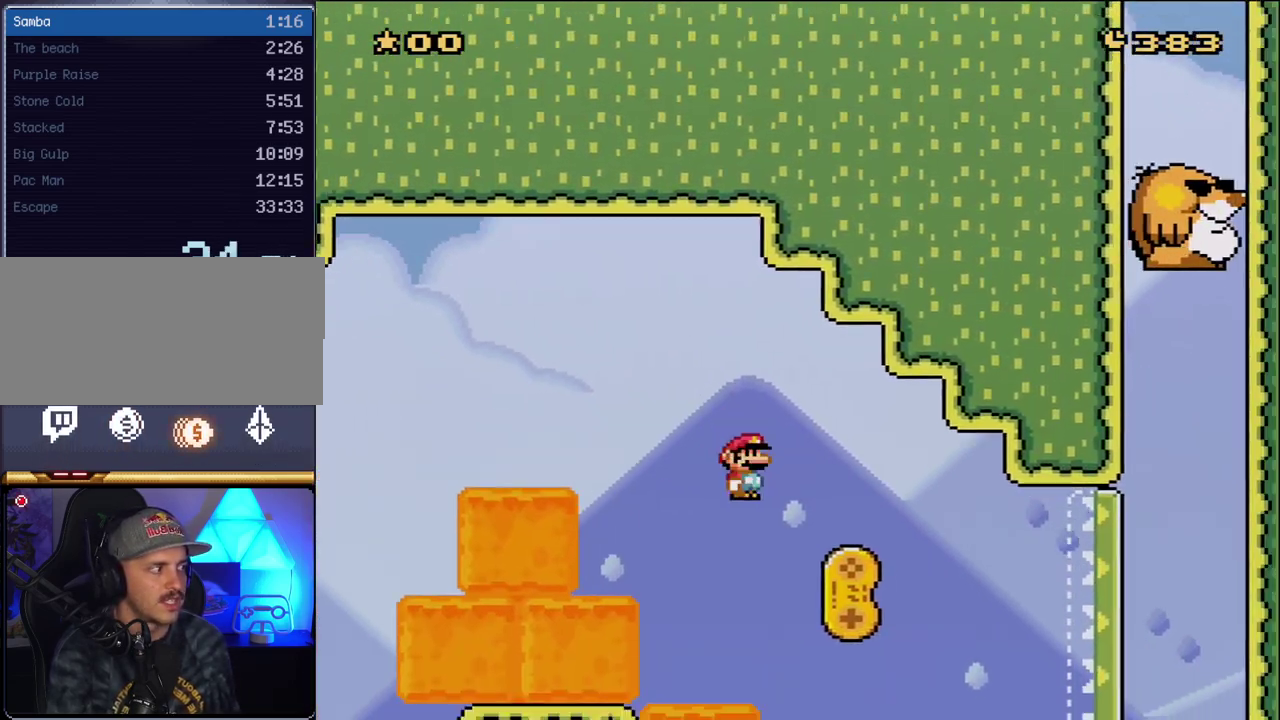
{"buttons": ["X", "DPAD_RIGHT"], "events": []}
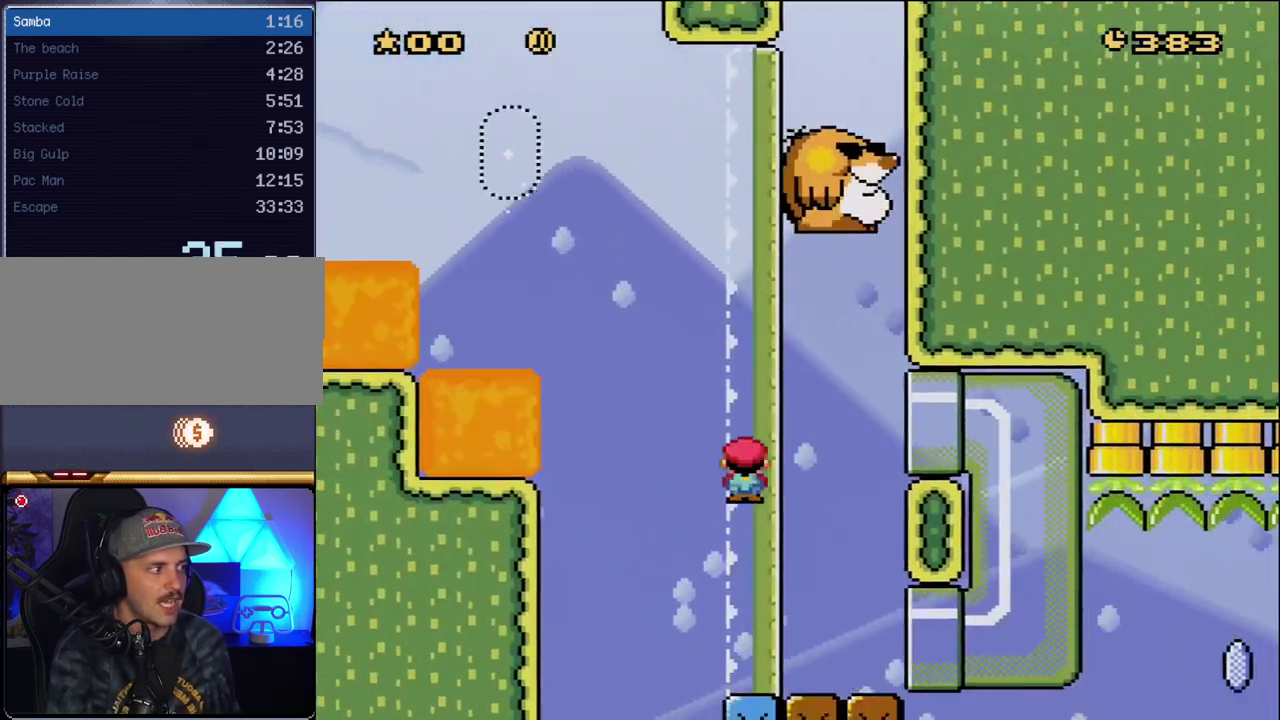
{"buttons": ["X"], "events": [[483, "DPAD_RIGHT", "up"]]}
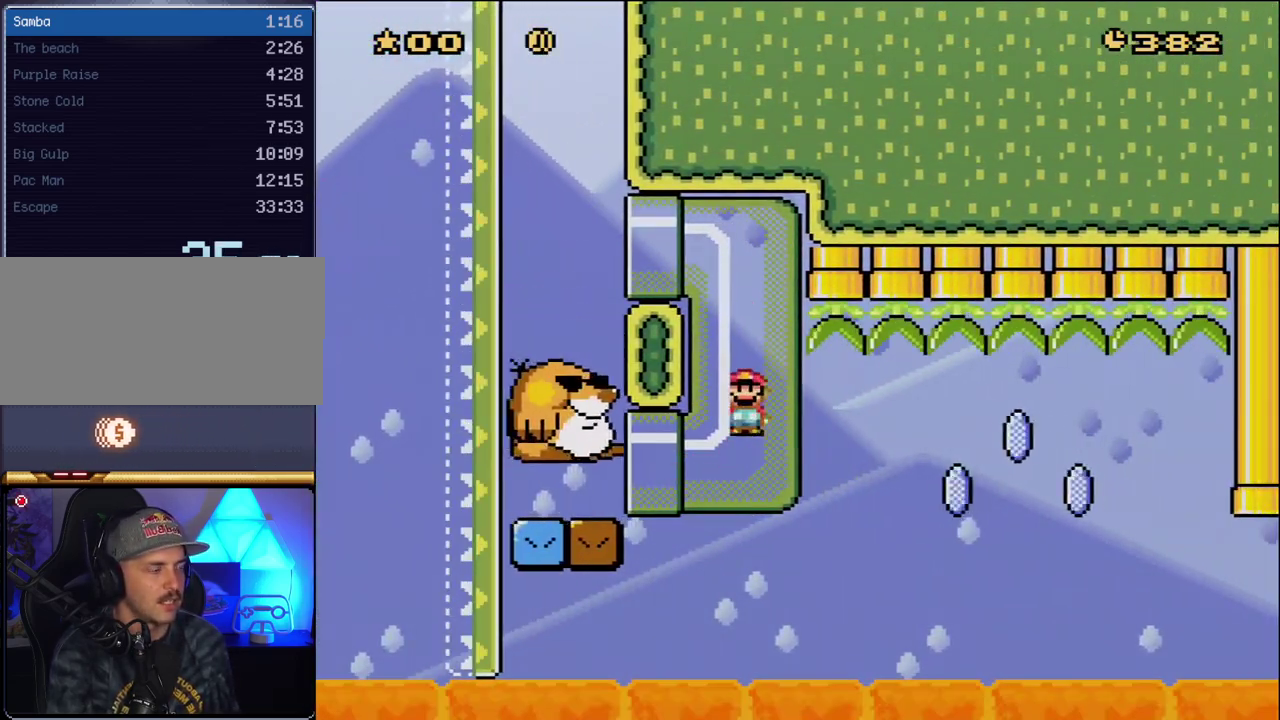
{"buttons": ["X"], "events": []}
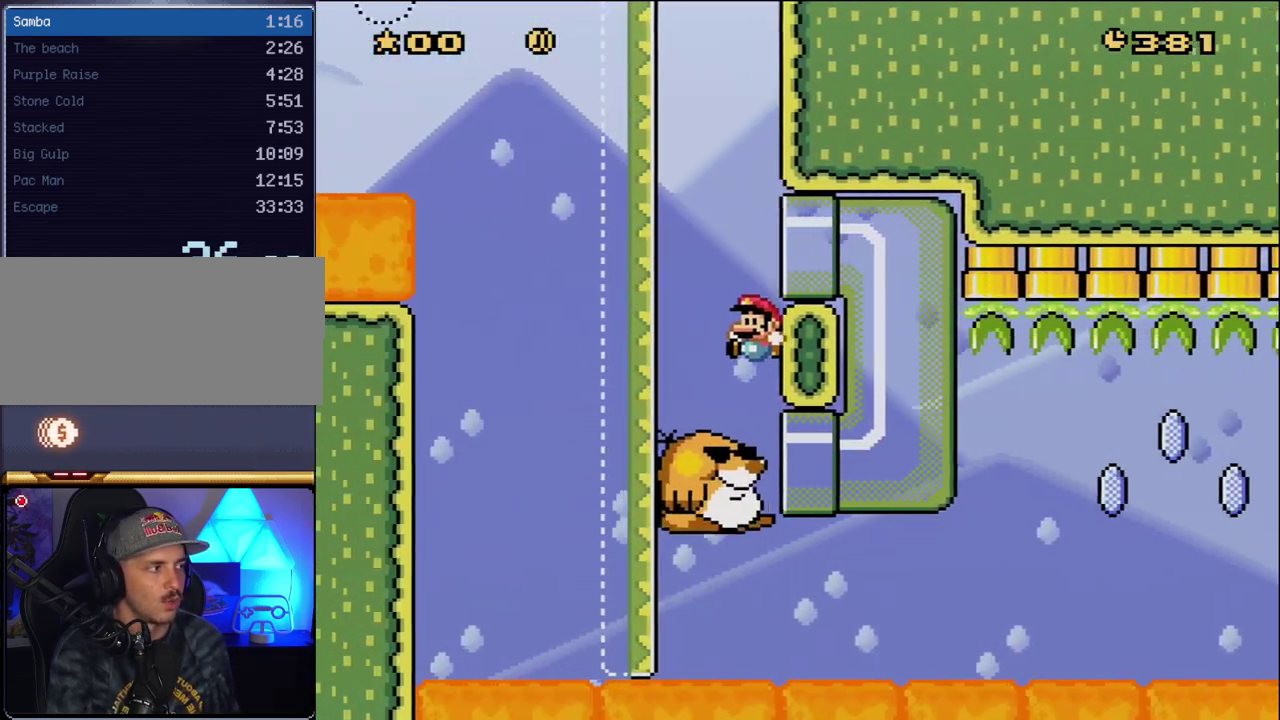
{"buttons": ["X"], "events": [[333, "DPAD_RIGHT", "down"], [450, "DPAD_RIGHT", "up"]]}
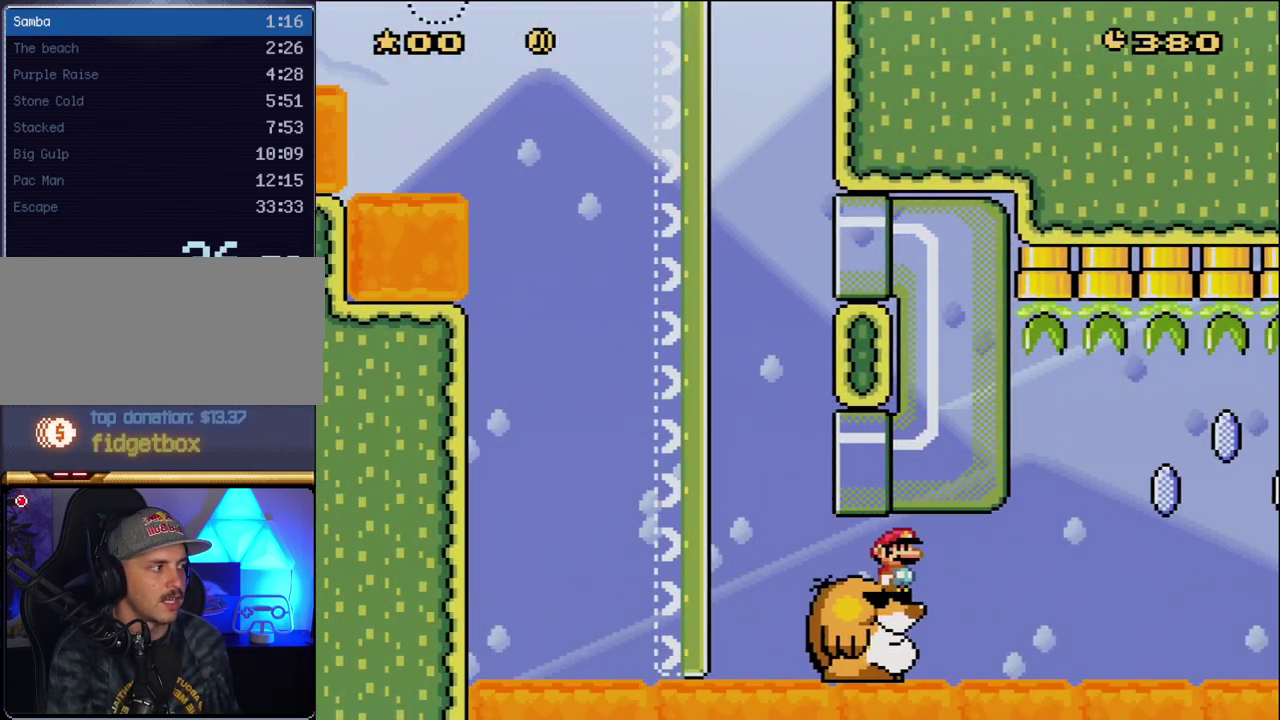
{"buttons": ["X"], "events": []}
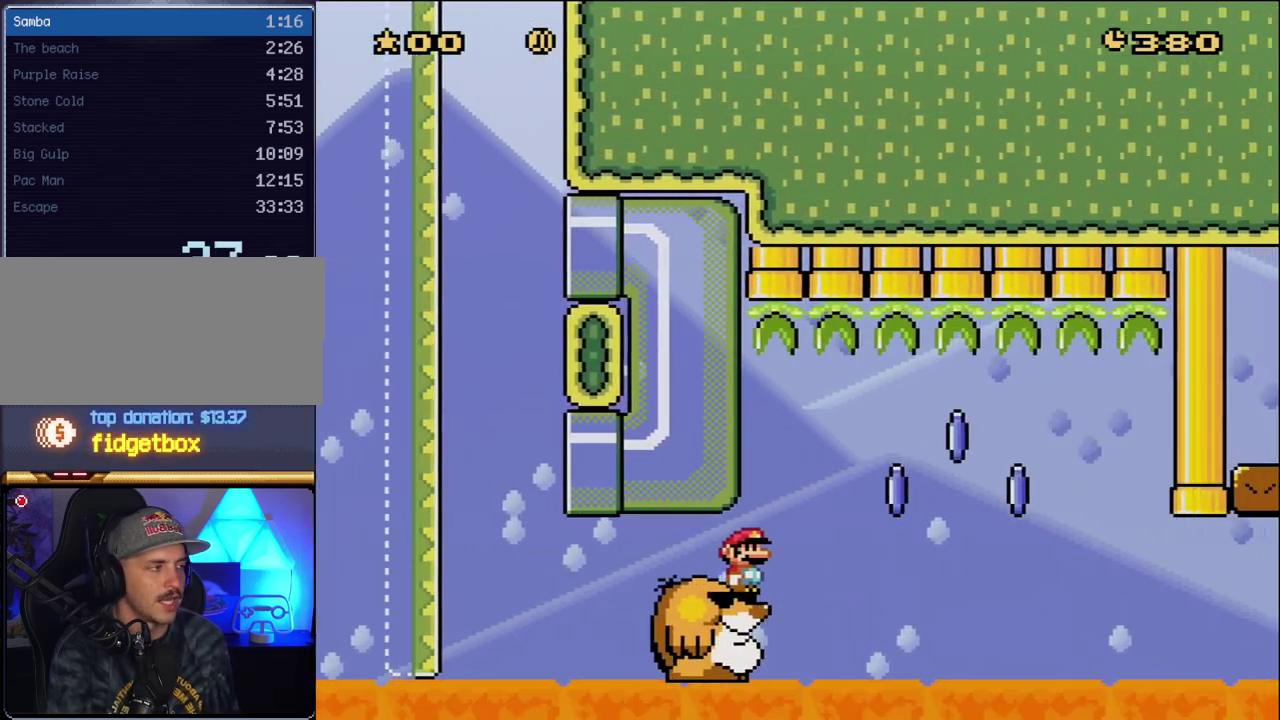
{"buttons": ["X"], "events": []}
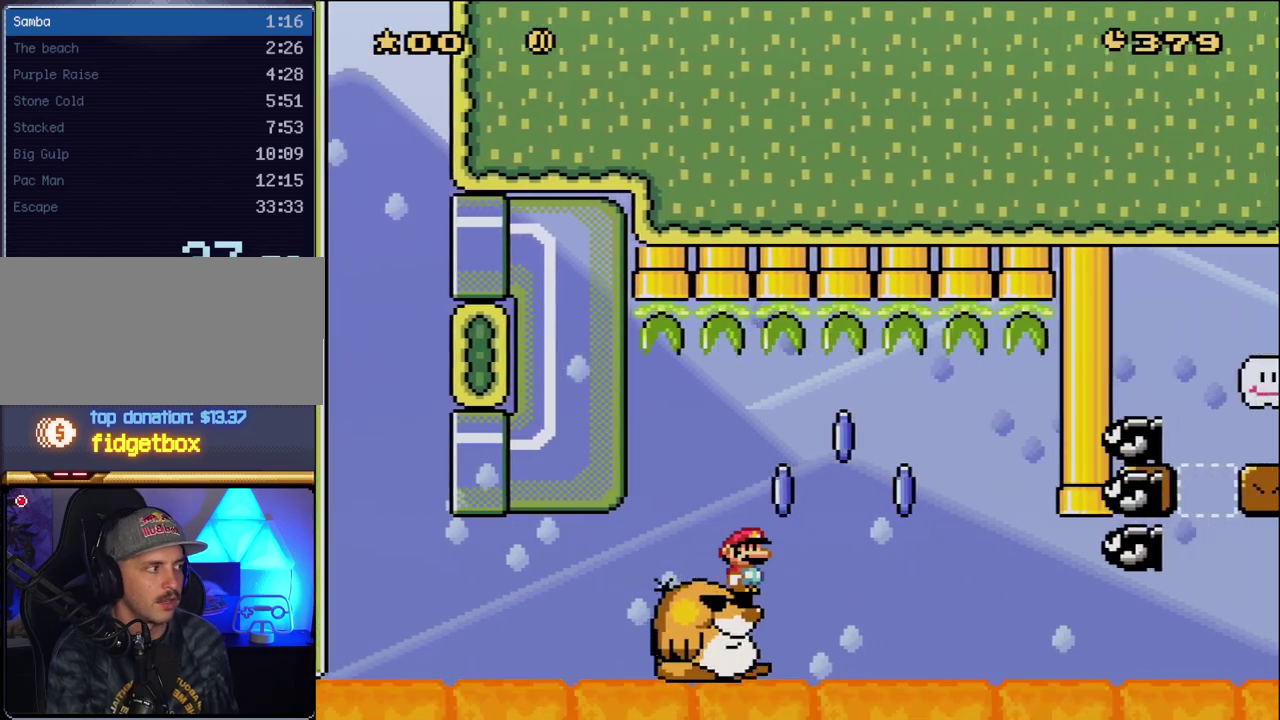
{"buttons": ["X", "DPAD_RIGHT"], "events": [[167, "DPAD_RIGHT", "down"], [233, "A", "down"], [383, "A", "up"]]}
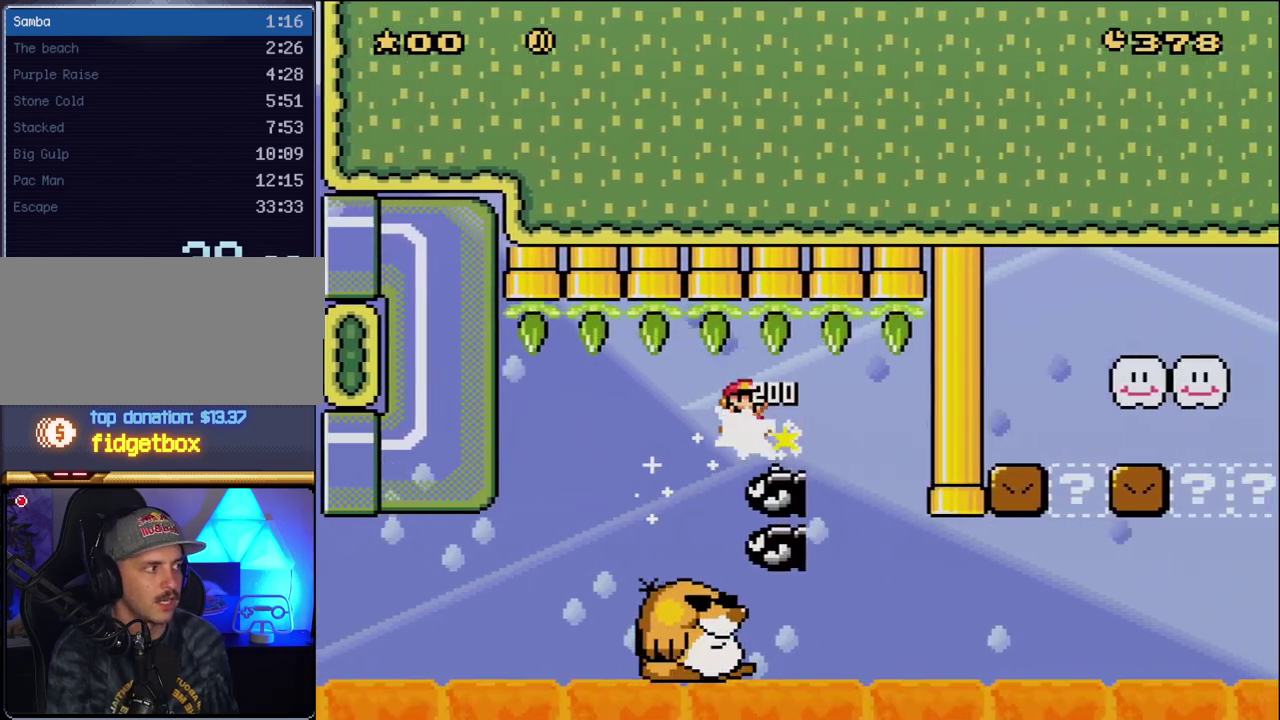
{"buttons": ["Y"], "events": [[17, "DPAD_RIGHT", "up"], [50, "DPAD_LEFT", "down"], [233, "DPAD_LEFT", "up"], [300, "DPAD_RIGHT", "down"], [333, "X", "up"], [367, "Y", "down"], [417, "DPAD_RIGHT", "up"]]}
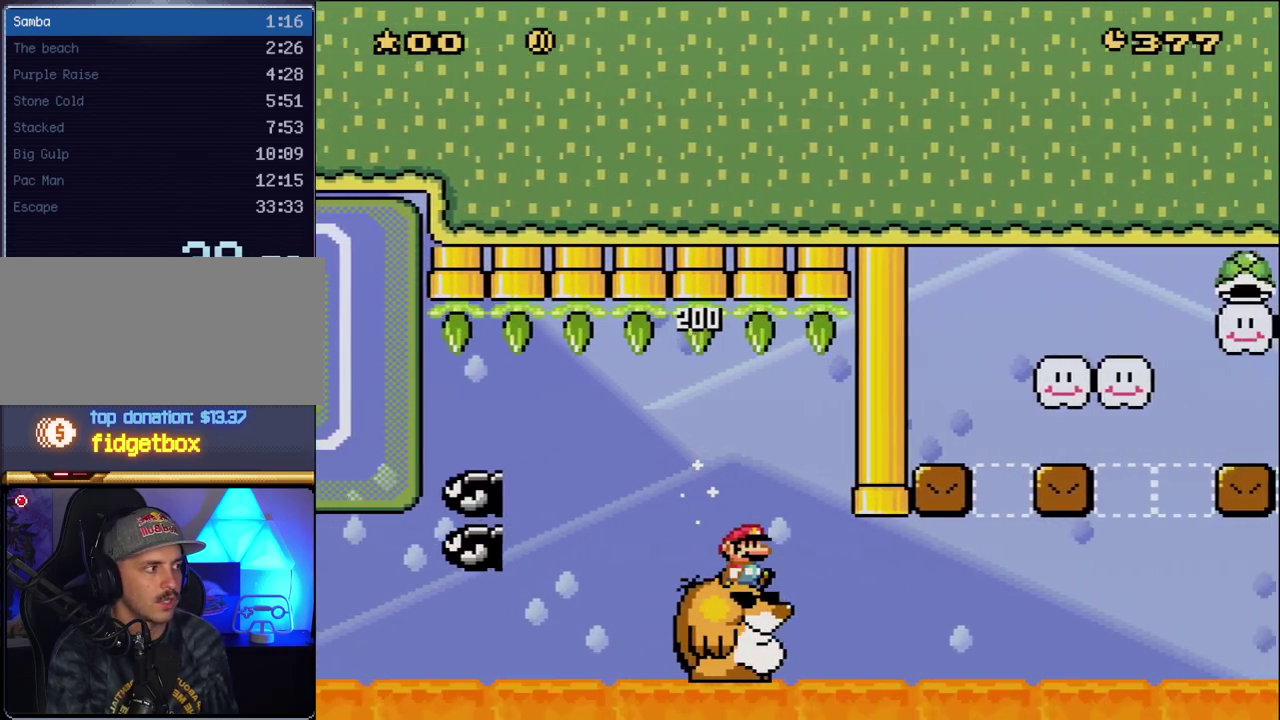
{"buttons": ["Y"], "events": []}
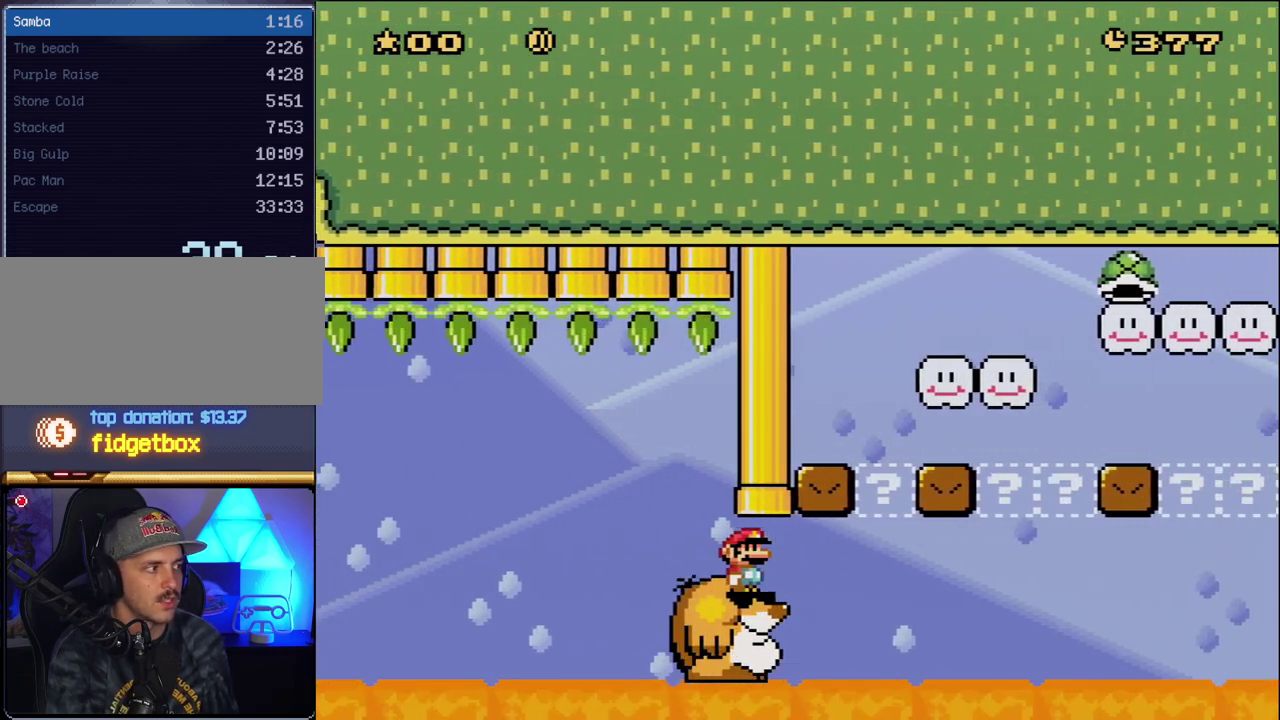
{"buttons": ["Y"], "events": []}
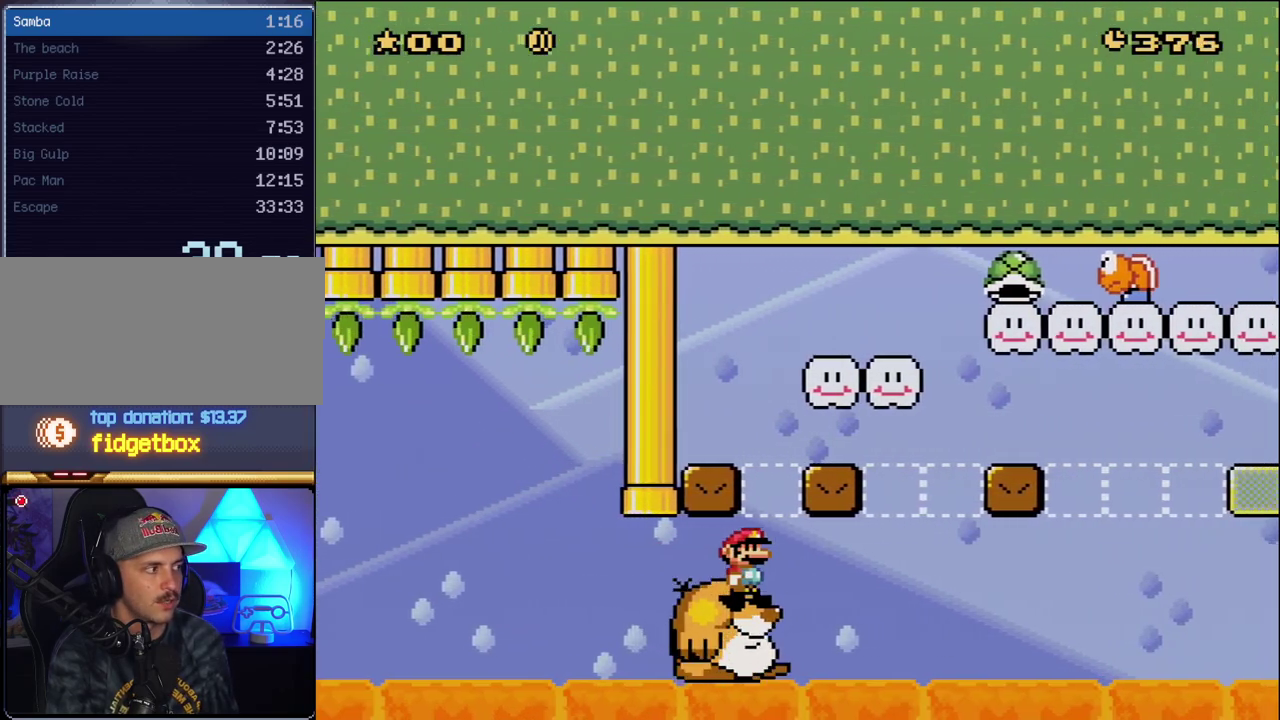
{"buttons": ["Y"], "events": [[150, "B", "down"], [233, "DPAD_RIGHT", "down"], [300, "B", "up"], [483, "DPAD_RIGHT", "up"]]}
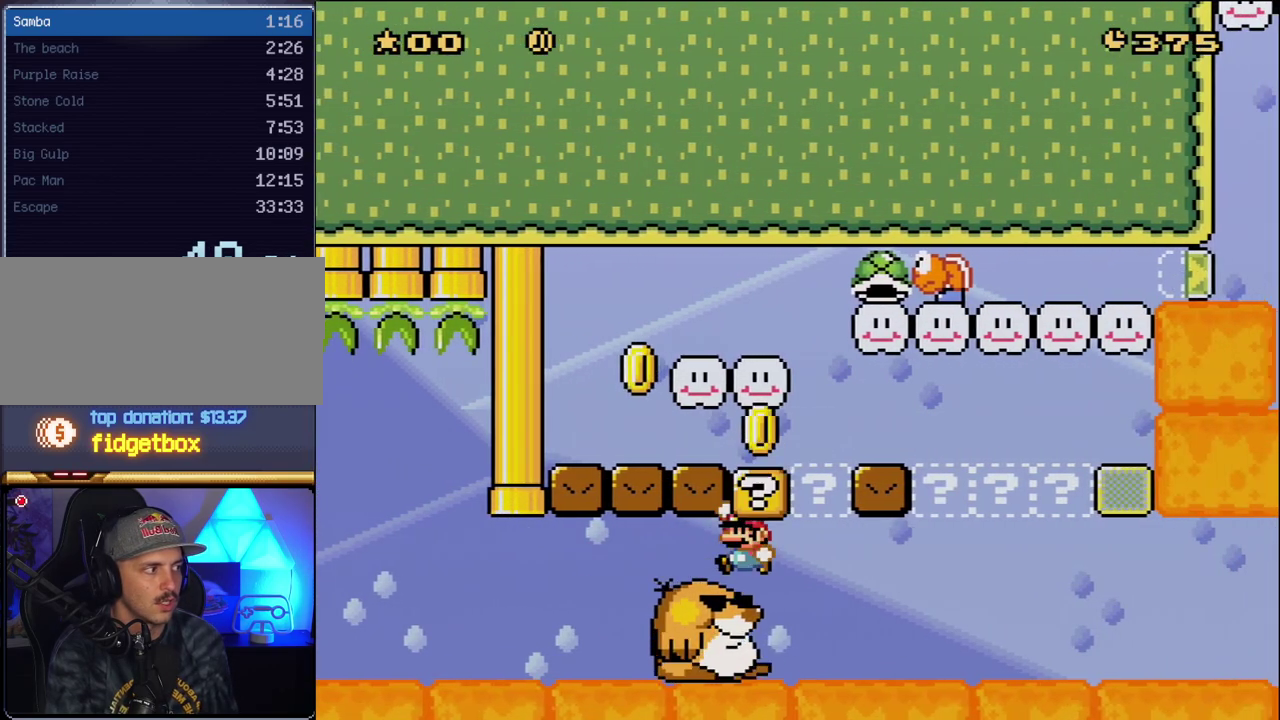
{"buttons": ["B", "Y", "DPAD_LEFT"], "events": [[17, "B", "down"], [17, "DPAD_LEFT", "down"], [167, "B", "up"], [200, "DPAD_LEFT", "up"], [233, "DPAD_RIGHT", "down"], [417, "B", "down"], [450, "DPAD_RIGHT", "up"], [483, "DPAD_LEFT", "down"]]}
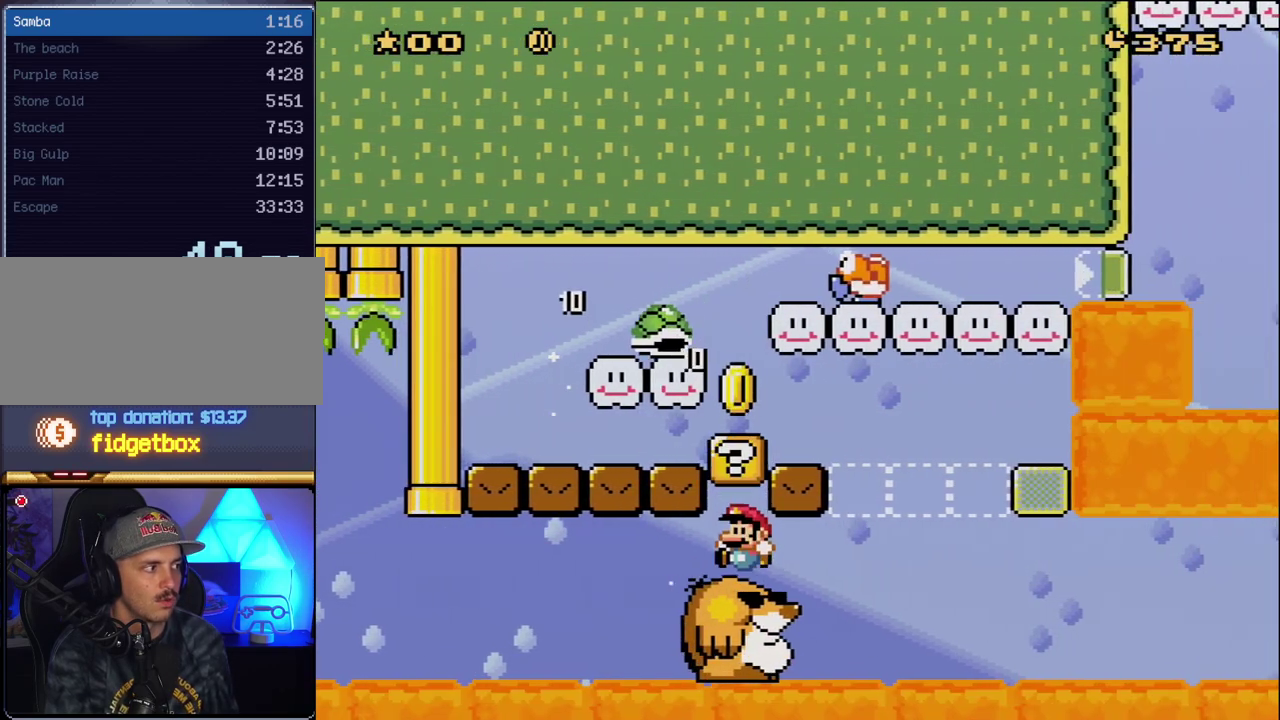
{"buttons": ["B", "Y", "DPAD_LEFT"], "events": [[83, "B", "up"], [133, "DPAD_LEFT", "up"], [133, "DPAD_RIGHT", "down"], [367, "B", "down"], [383, "DPAD_LEFT", "down"], [383, "DPAD_RIGHT", "up"]]}
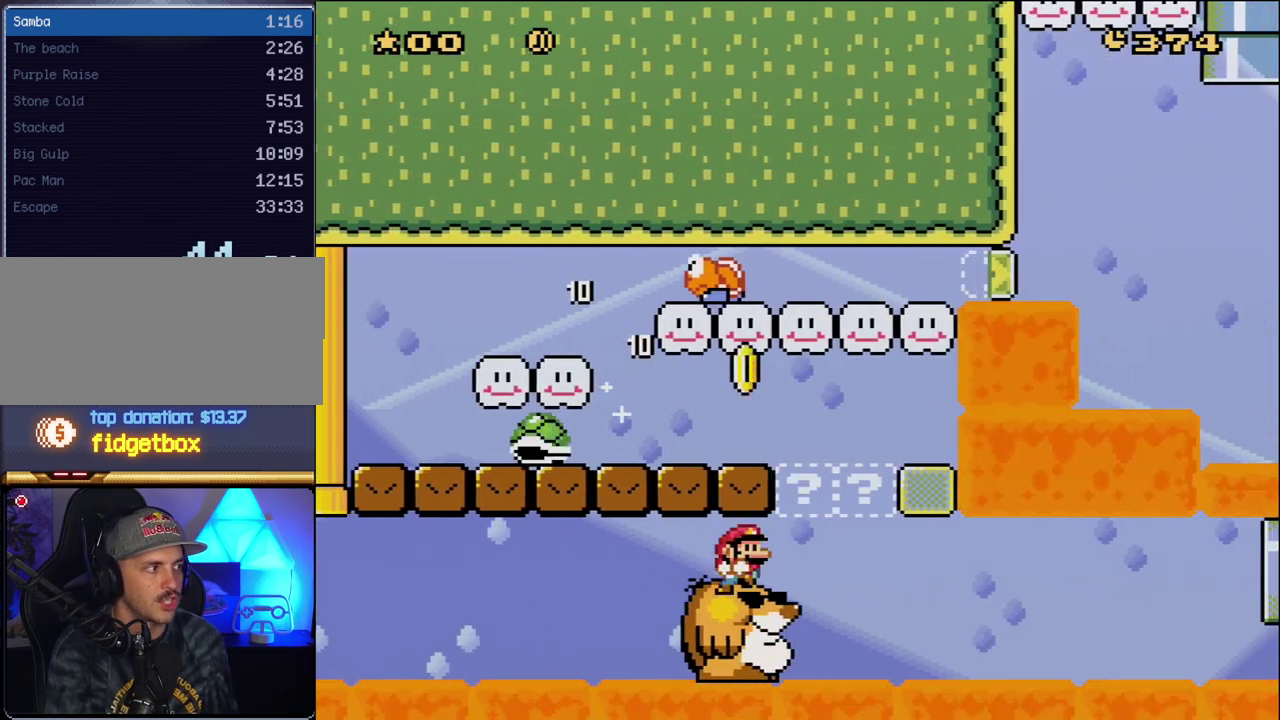
{"buttons": ["B", "Y", "DPAD_RIGHT"], "events": [[17, "B", "up"], [17, "DPAD_LEFT", "up"], [17, "DPAD_RIGHT", "down"], [167, "B", "down"], [200, "DPAD_LEFT", "down"], [200, "DPAD_RIGHT", "up"], [333, "B", "up"], [333, "DPAD_LEFT", "up"], [333, "DPAD_RIGHT", "down"], [450, "B", "down"]]}
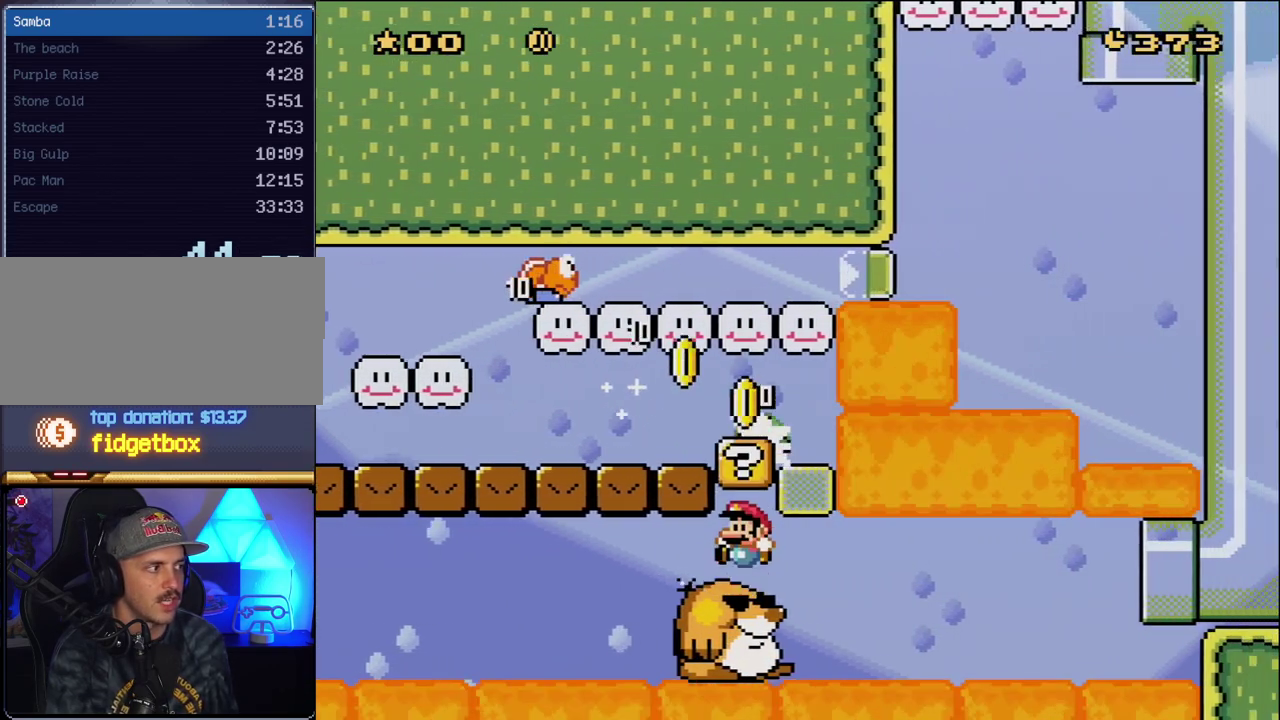
{"buttons": ["Y"], "events": [[17, "DPAD_LEFT", "down"], [17, "DPAD_RIGHT", "up"], [83, "B", "up"], [133, "DPAD_LEFT", "up"], [167, "DPAD_RIGHT", "down"], [300, "DPAD_RIGHT", "up"], [400, "DPAD_LEFT", "down"], [483, "DPAD_LEFT", "up"]]}
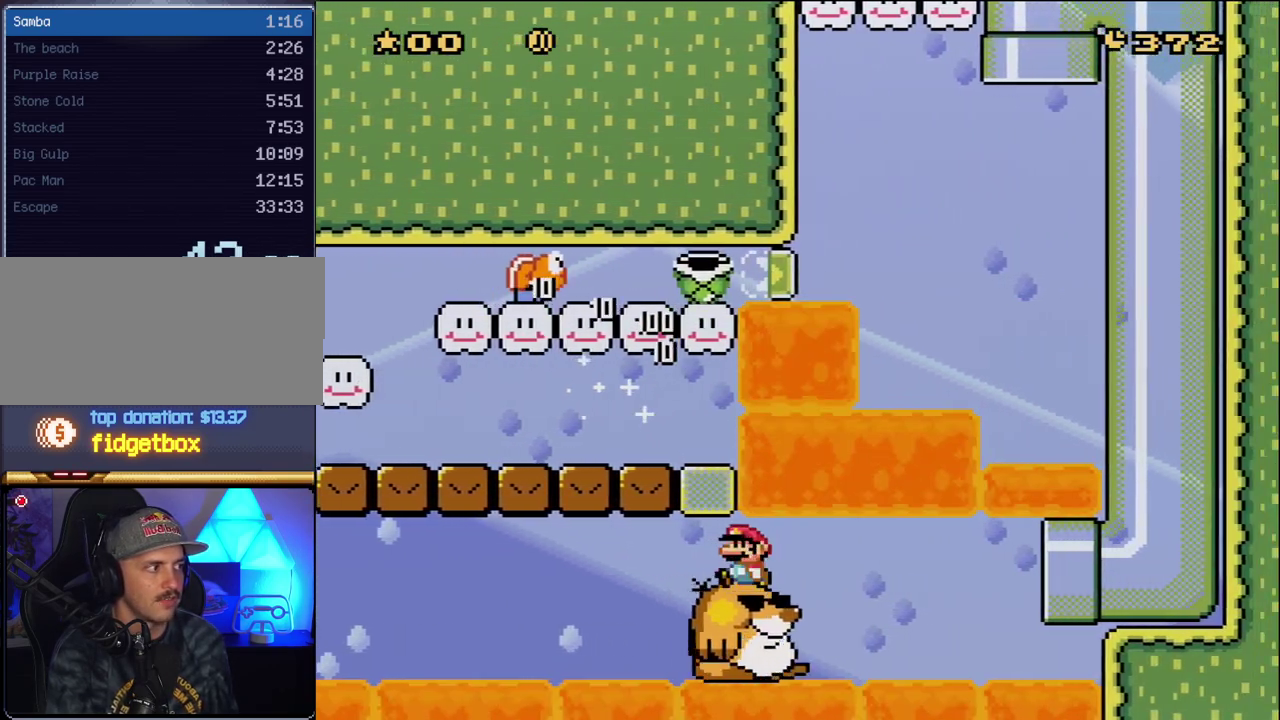
{"buttons": ["Y"], "events": []}
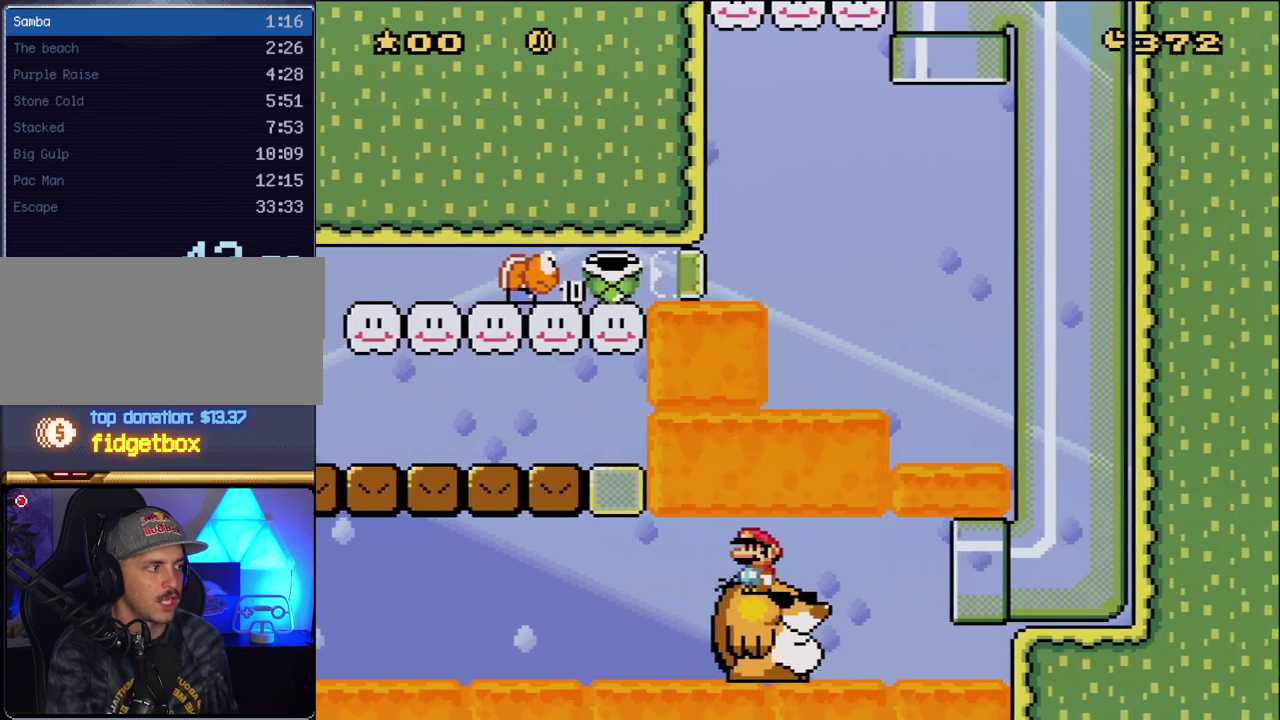
{"buttons": ["Y", "DPAD_RIGHT"], "events": [[167, "DPAD_RIGHT", "down"]]}
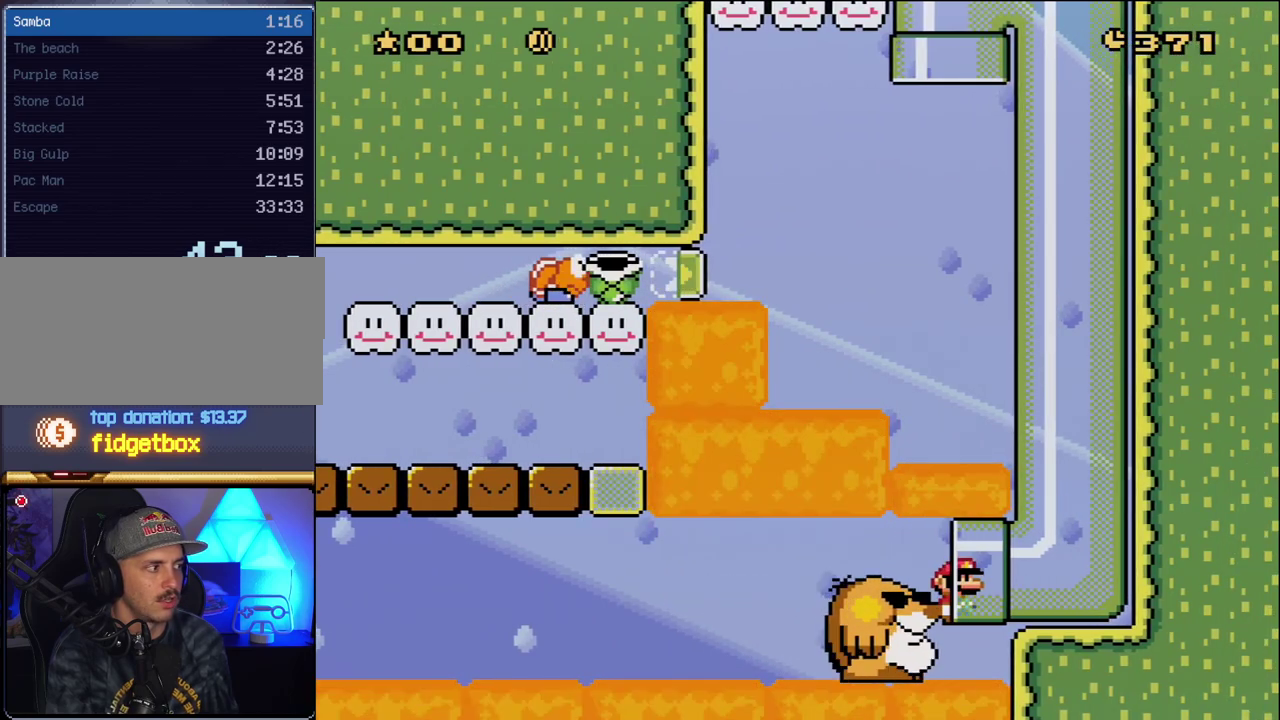
{"buttons": ["Y"], "events": [[167, "DPAD_RIGHT", "up"]]}
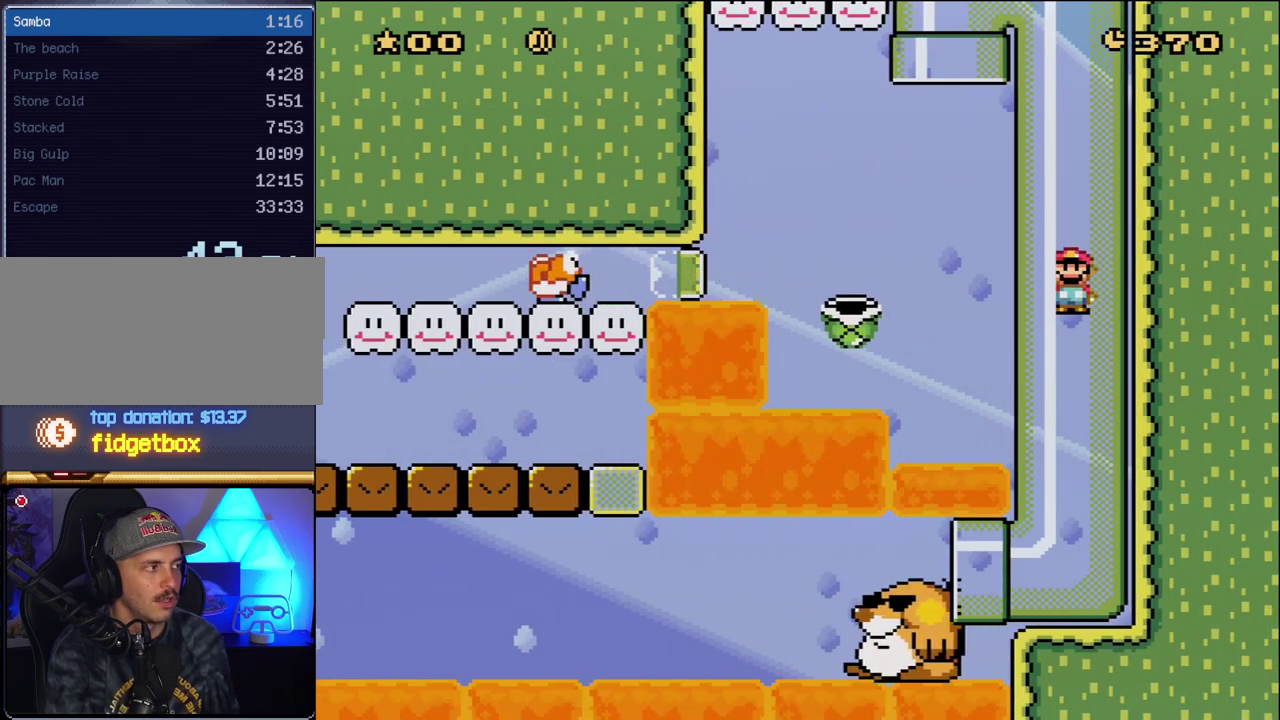
{"buttons": ["Y"], "events": []}
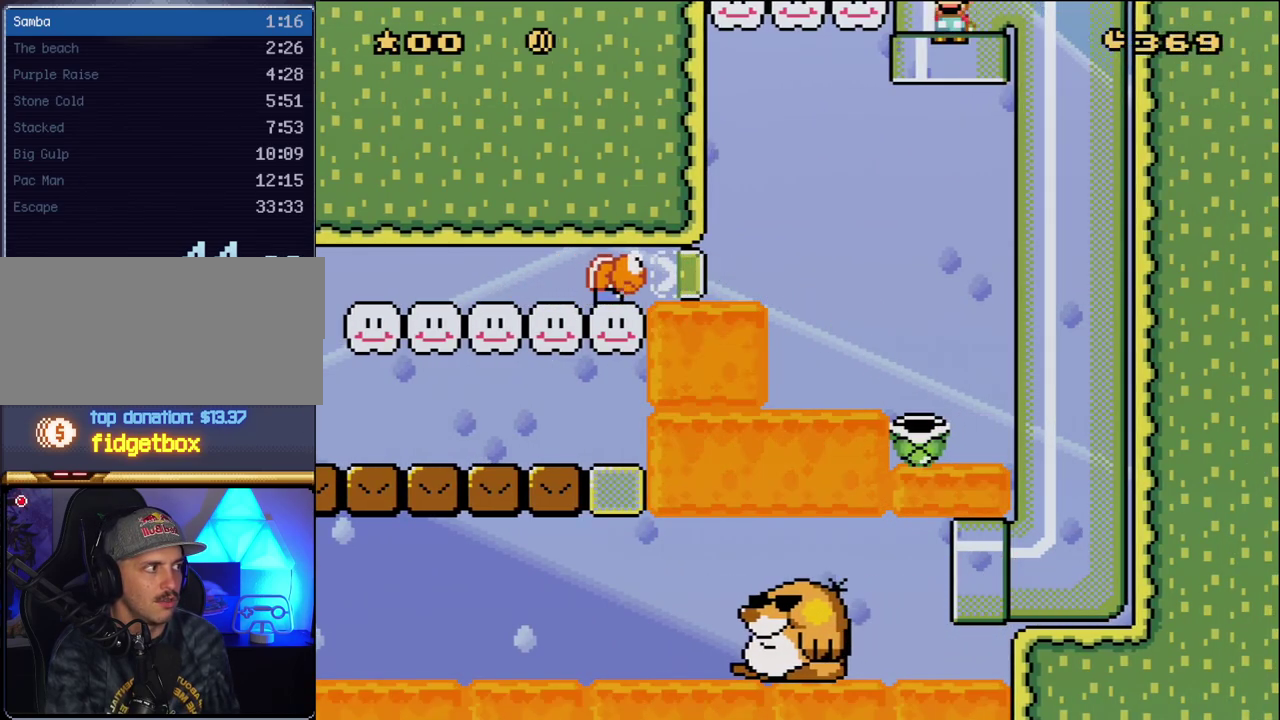
{"buttons": ["Y"], "events": []}
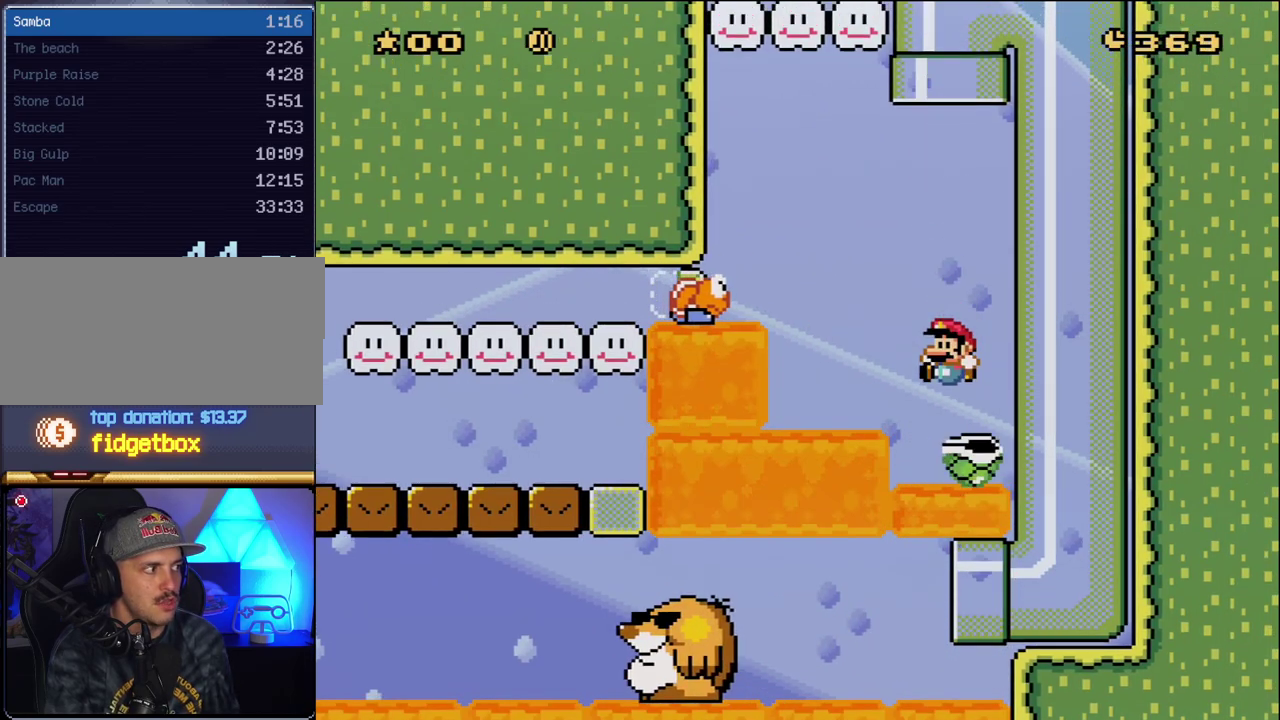
{"buttons": ["Y", "DPAD_LEFT"], "events": [[17, "B", "down"], [17, "DPAD_LEFT", "down"], [333, "B", "up"]]}
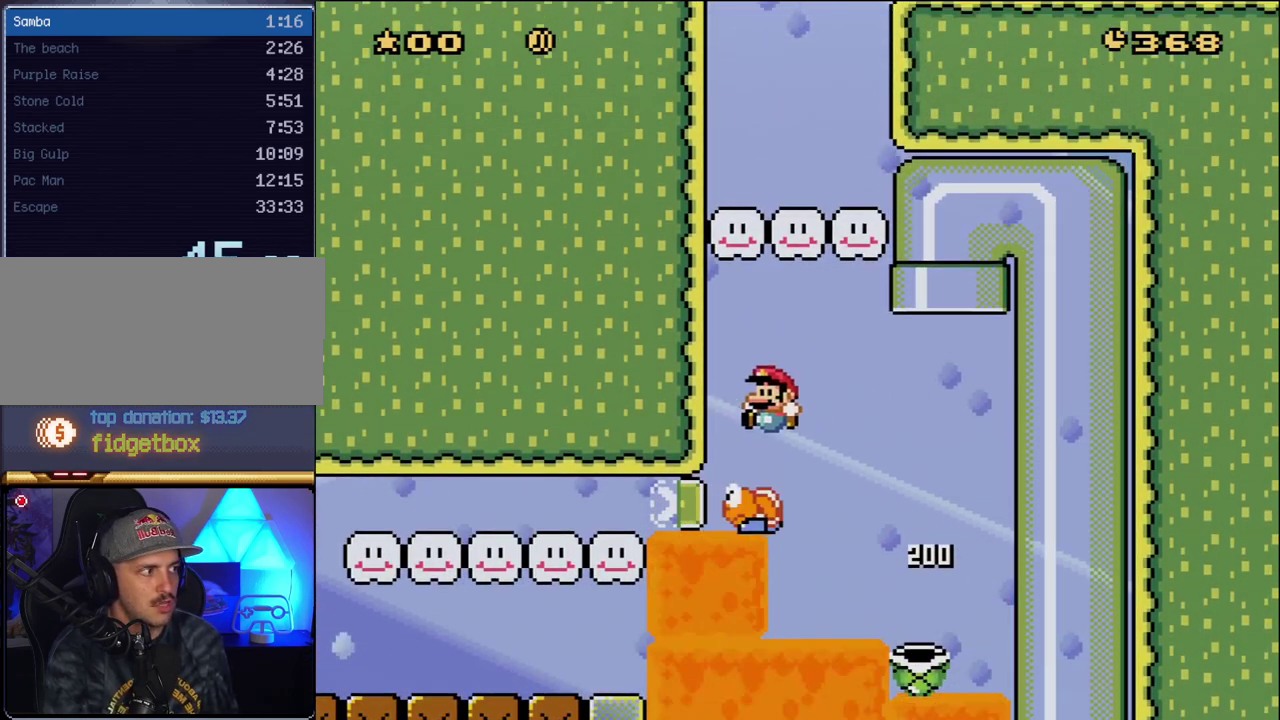
{"buttons": ["B", "Y", "DPAD_RIGHT"], "events": [[50, "B", "down"], [83, "DPAD_LEFT", "up"], [483, "DPAD_RIGHT", "down"]]}